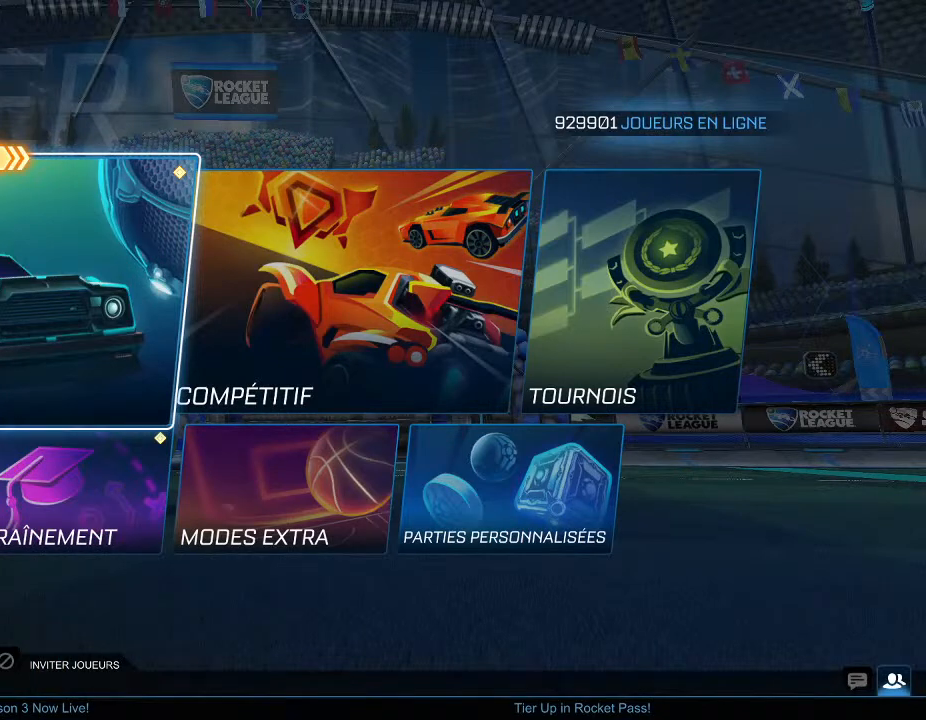
Gameplay with a controller (Xbox layout); each line is a JSON object with the inputs held at the frame after it. "events" lists button and stick changes between this image and that frame as [ms after this image, input, new state], when the widget could be followed in between. Not read: R3.
{"buttons": [], "left_stick": "center", "right_stick": "left", "events": [[133, "right_stick", "down-left"], [233, "right_stick", "up-left"], [333, "right_stick", "right"], [433, "right_stick", "down"], [500, "right_stick", "left"]]}
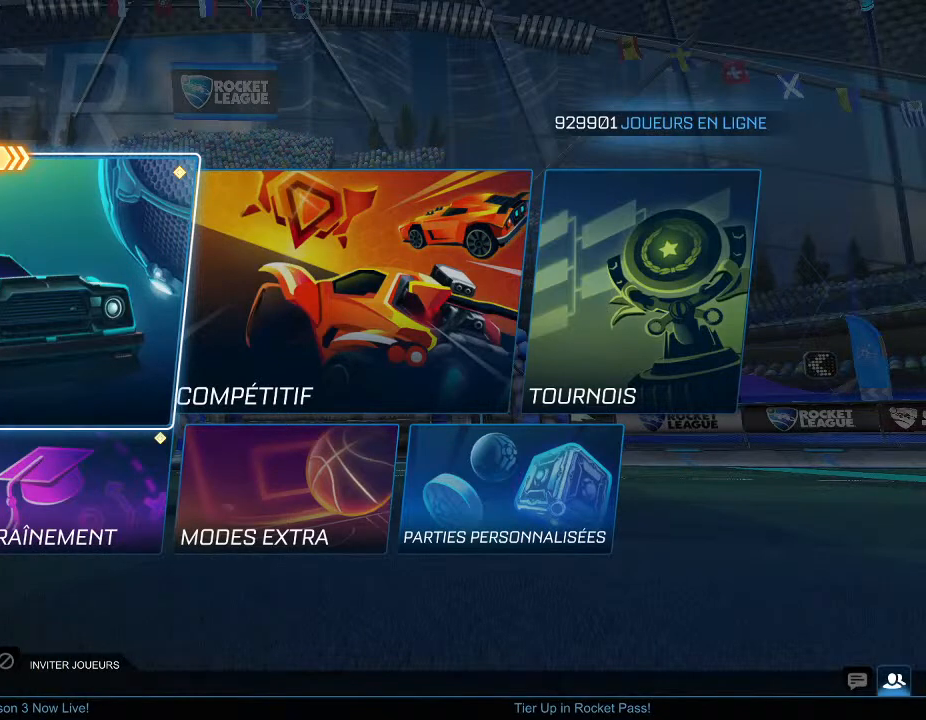
{"buttons": [], "left_stick": "center", "right_stick": "down-left", "events": [[100, "right_stick", "up-right"], [167, "right_stick", "down-right"], [233, "right_stick", "left"], [333, "right_stick", "up-right"], [400, "right_stick", "down-right"], [467, "right_stick", "down-left"]]}
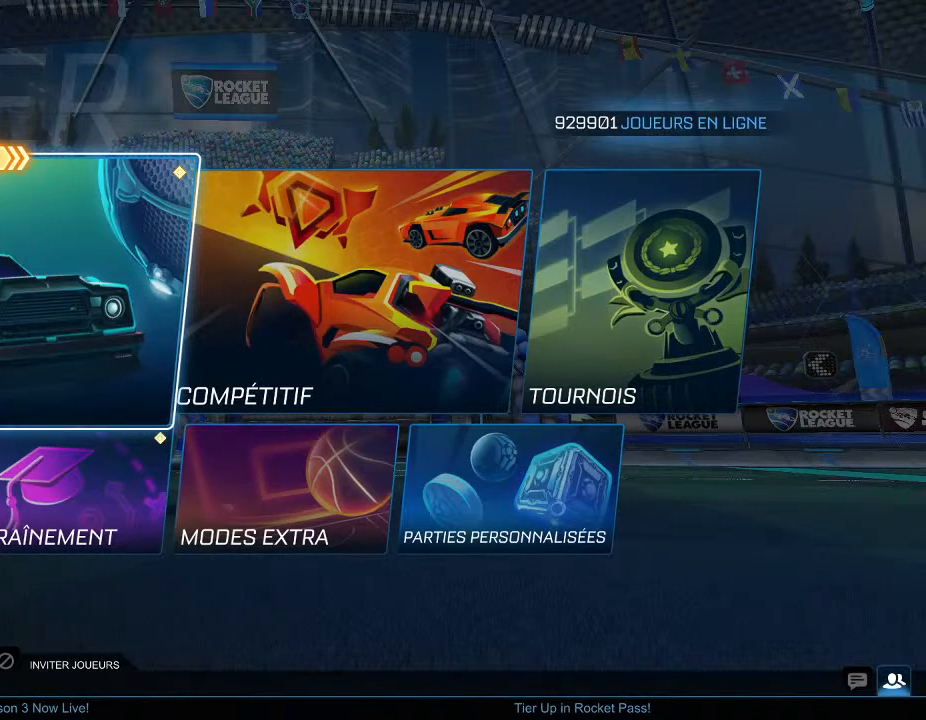
{"buttons": [], "left_stick": "center", "right_stick": "center", "events": [[33, "right_stick", "center"]]}
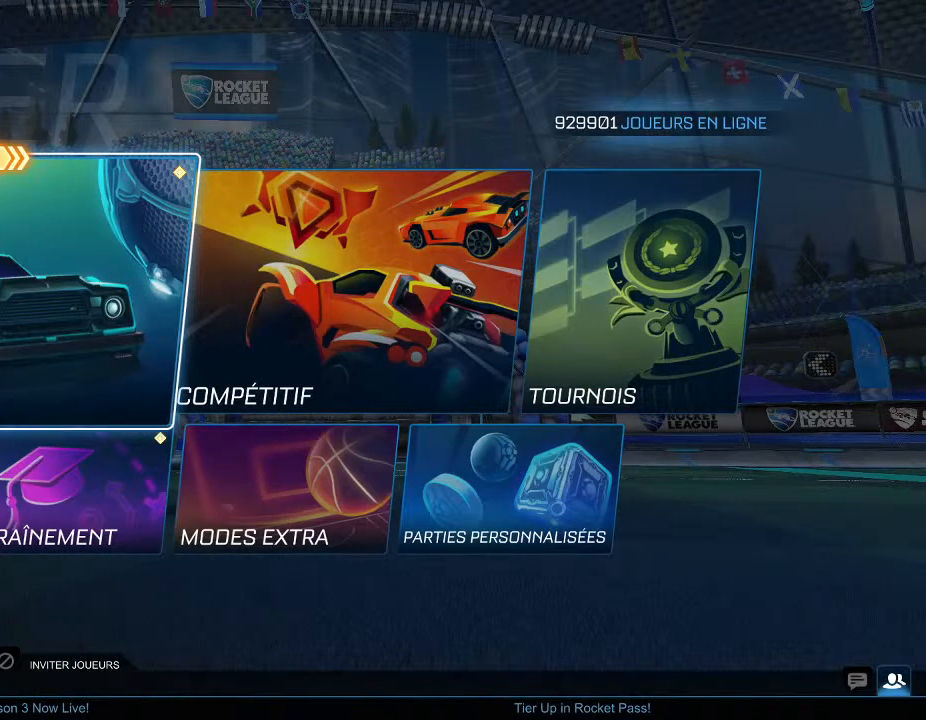
{"buttons": [], "left_stick": "center", "right_stick": "center", "events": []}
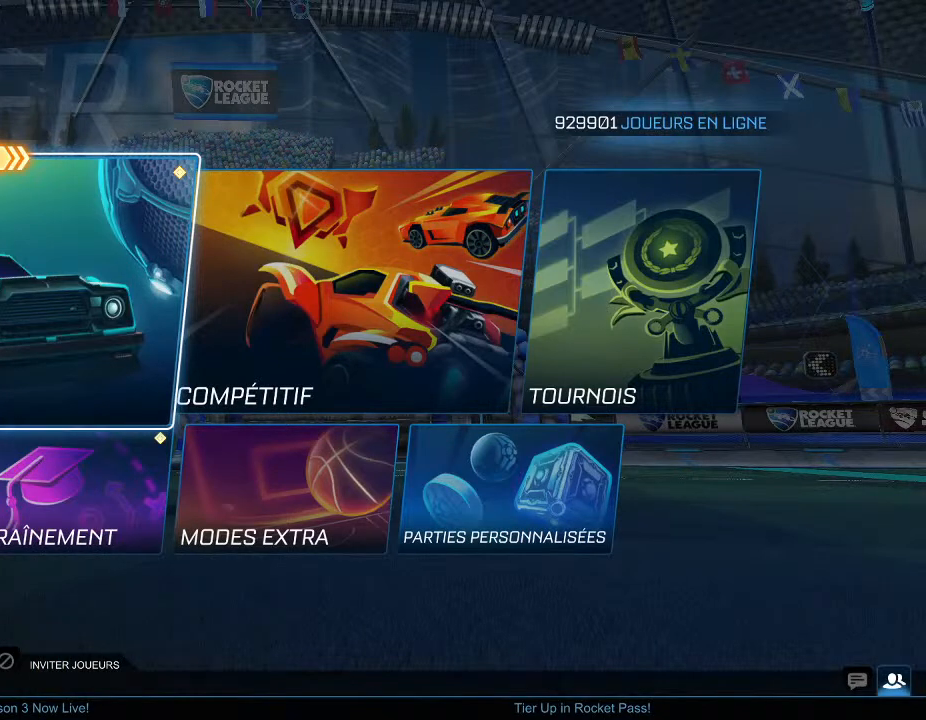
{"buttons": [], "left_stick": "center", "right_stick": "center", "events": []}
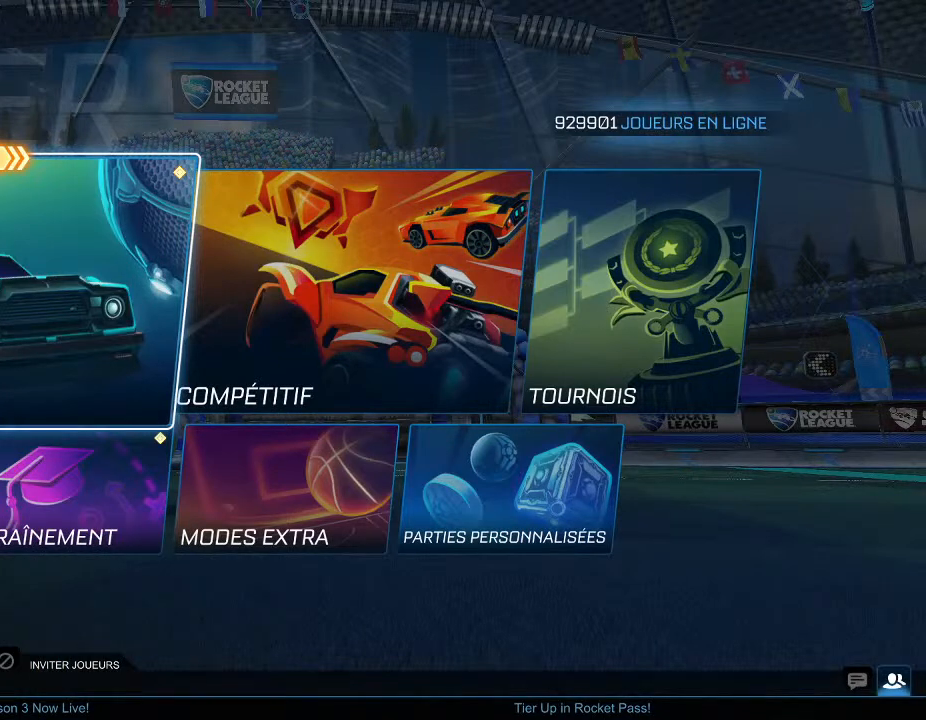
{"buttons": [], "left_stick": "center", "right_stick": "center", "events": []}
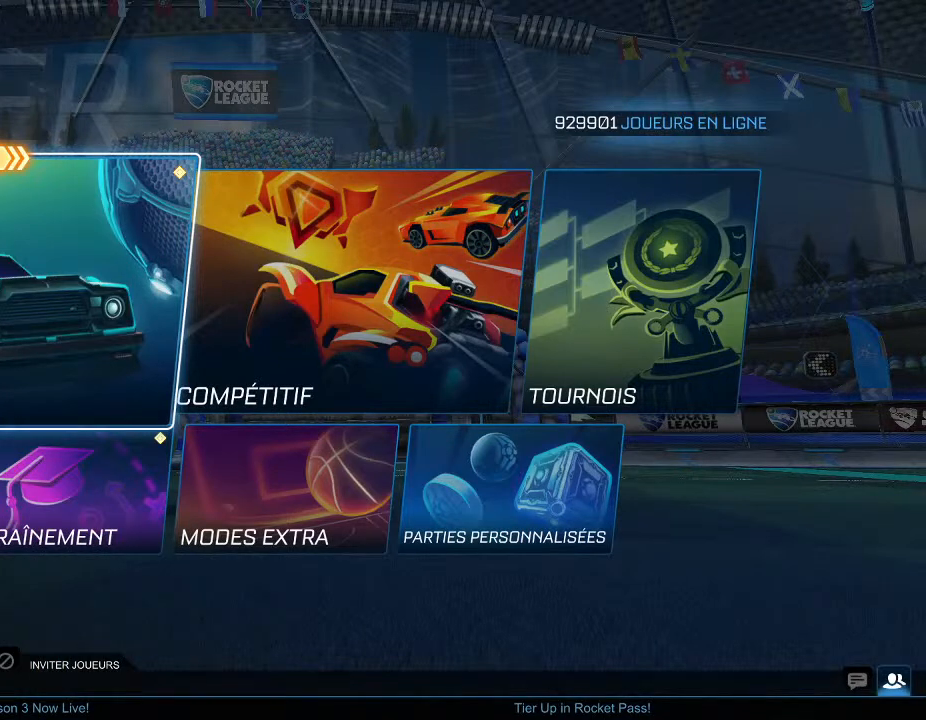
{"buttons": [], "left_stick": "center", "right_stick": "center", "events": []}
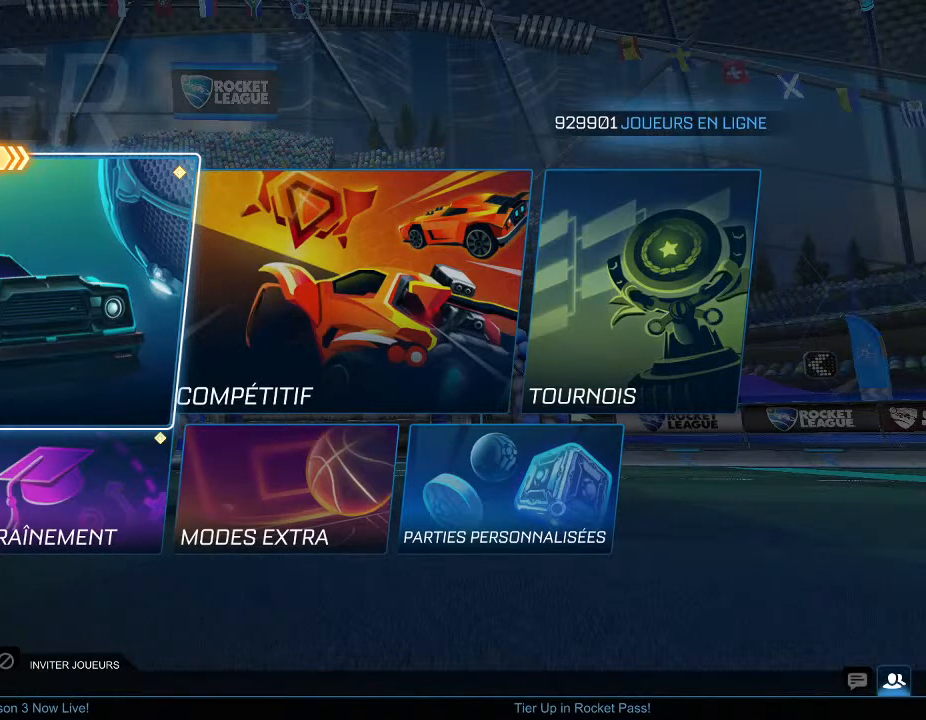
{"buttons": [], "left_stick": "center", "right_stick": "center", "events": []}
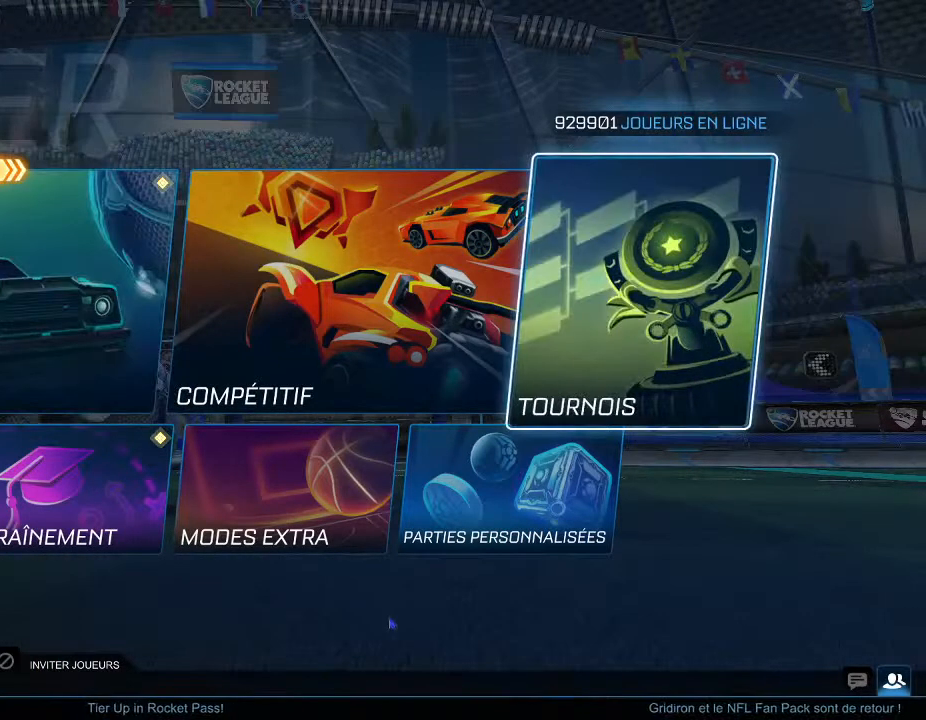
{"buttons": [], "left_stick": "center", "right_stick": "center", "events": []}
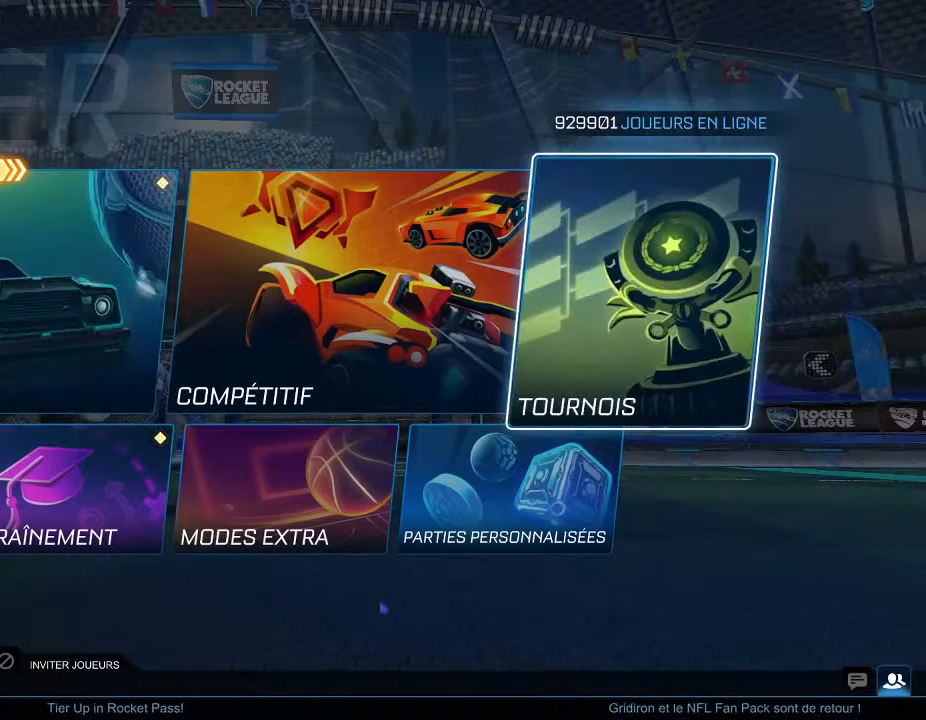
{"buttons": [], "left_stick": "center", "right_stick": "center", "events": []}
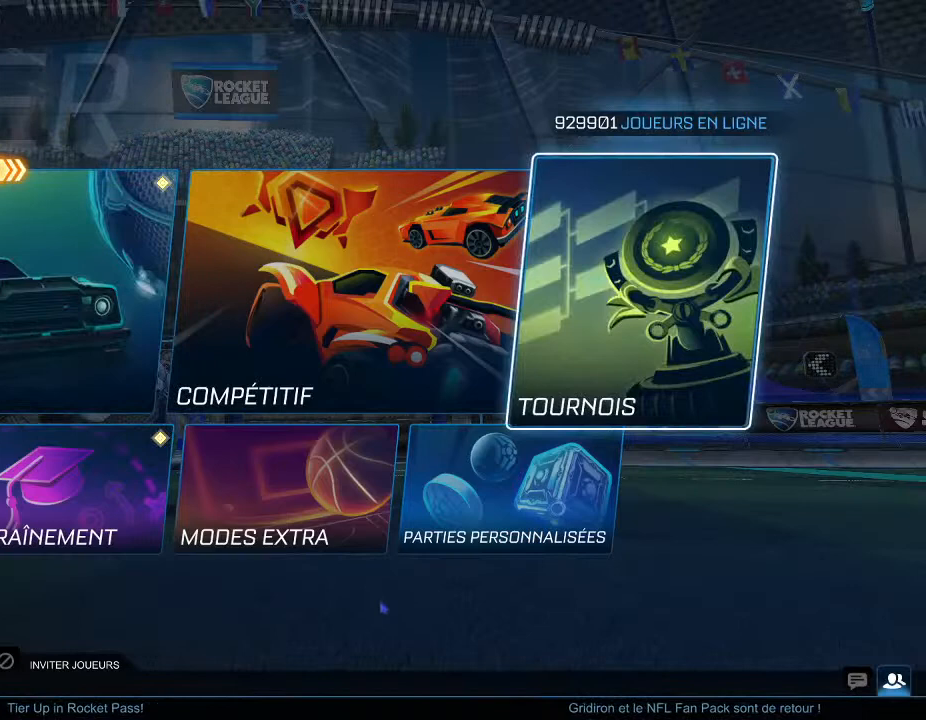
{"buttons": [], "left_stick": "center", "right_stick": "center", "events": [[100, "A", "down"], [233, "A", "up"]]}